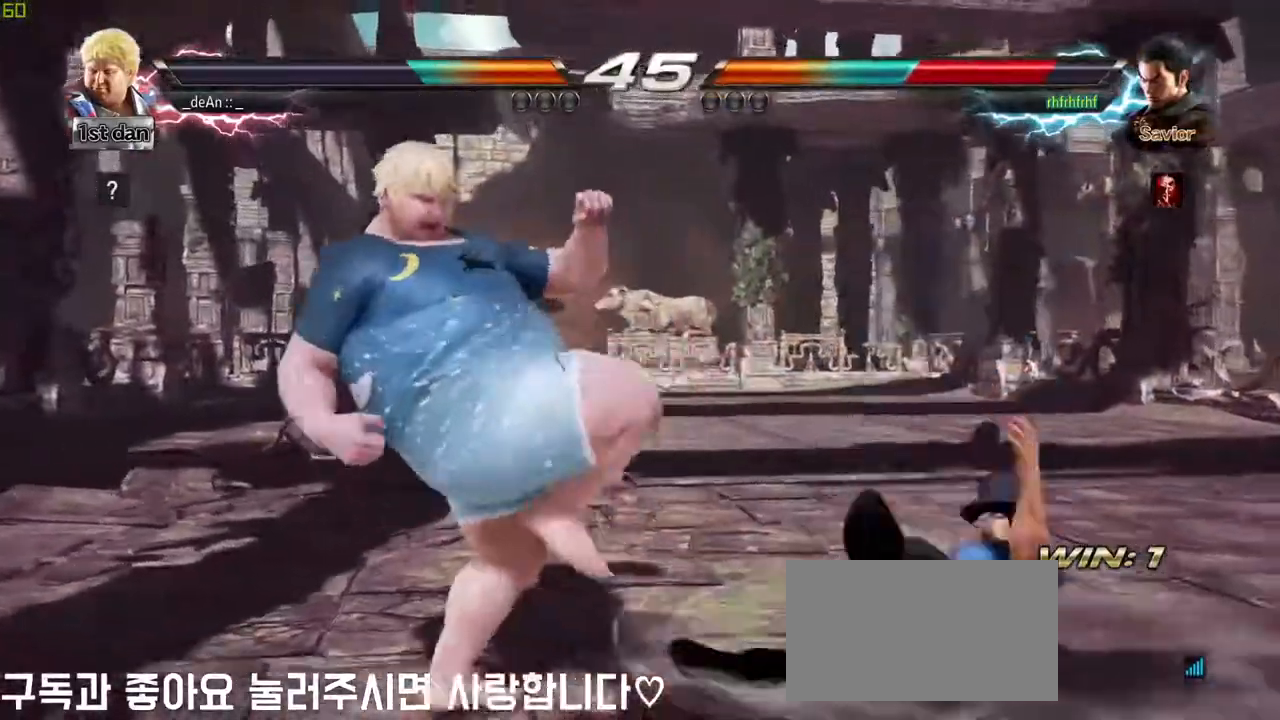
Gameplay with a controller (arcade stick); each line is a JSON object with the inputs held at the frame after it. "events" lists button and stick changes between this image and that frame as [ms after this image, input, new state], when the widget could be followed in between. Not read: L3 R3.
{"buttons": [], "left_stick": "center", "events": [[150, "left_stick", "right"], [233, "left_stick", "down-right"], [250, "CROSS", "down"], [317, "CROSS", "up"], [400, "CIRCLE", "down"], [433, "left_stick", "center"], [483, "CIRCLE", "up"]]}
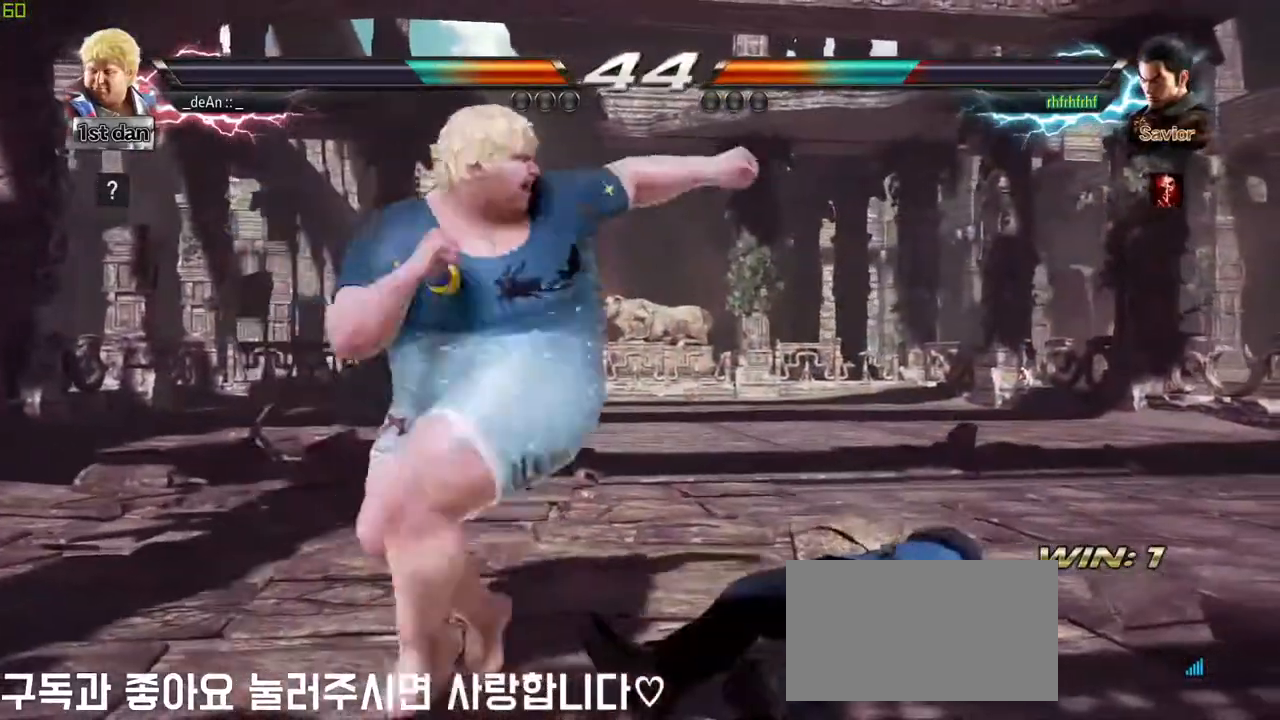
{"buttons": ["CIRCLE"], "left_stick": "center", "events": [[33, "CIRCLE", "down"], [133, "CIRCLE", "up"], [183, "CIRCLE", "down"], [267, "CIRCLE", "up"], [317, "CIRCLE", "down"], [417, "CIRCLE", "up"], [450, "CIRCLE", "down"]]}
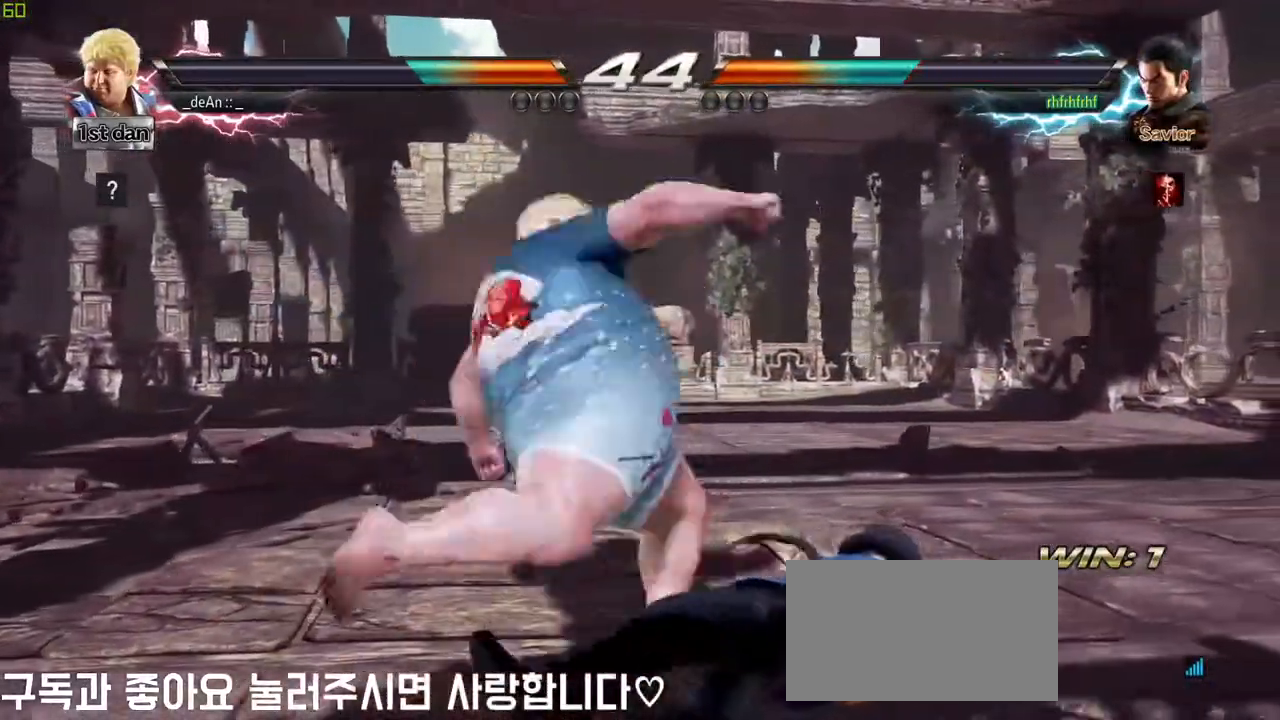
{"buttons": [], "left_stick": "center", "events": [[67, "CIRCLE", "up"], [100, "CIRCLE", "down"], [450, "CIRCLE", "up"]]}
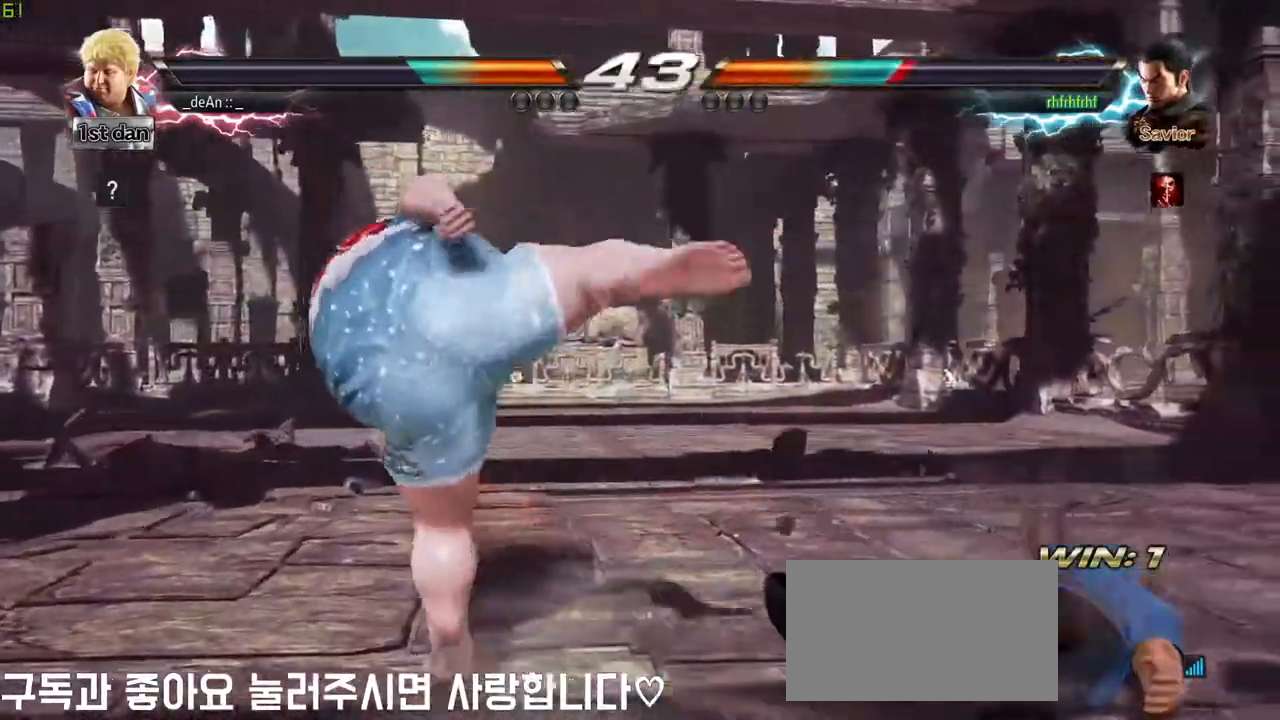
{"buttons": [], "left_stick": "down", "events": [[67, "left_stick", "left"], [133, "left_stick", "center"], [250, "left_stick", "left"], [350, "left_stick", "down"]]}
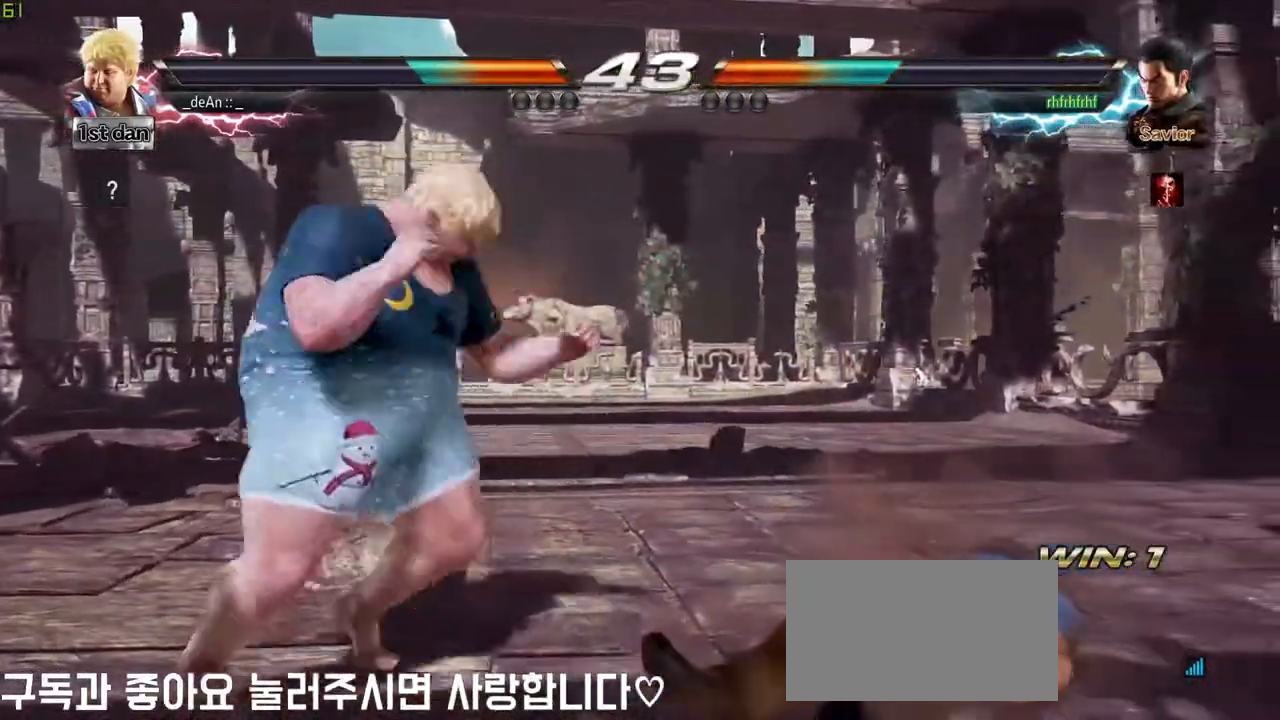
{"buttons": ["TRIANGLE"], "left_stick": "right", "events": [[133, "left_stick", "left"], [200, "left_stick", "center"], [250, "left_stick", "right"], [317, "left_stick", "center"], [400, "left_stick", "right"], [433, "TRIANGLE", "down"]]}
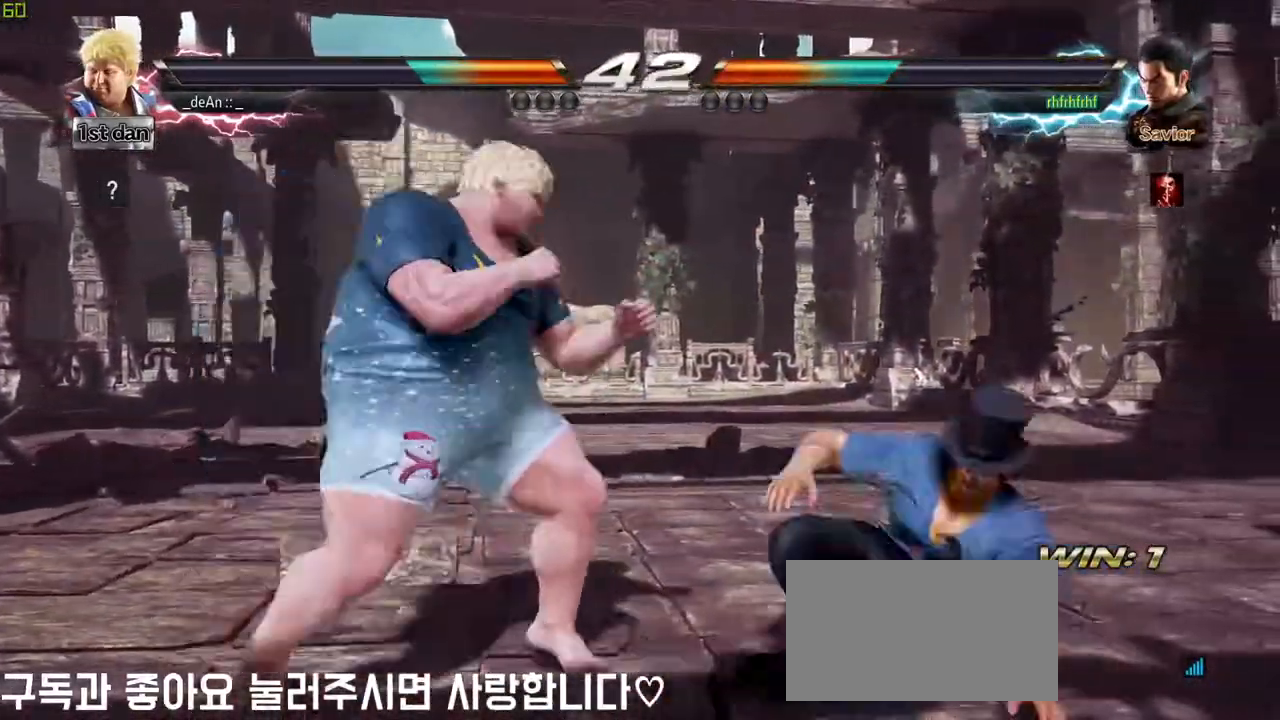
{"buttons": [], "left_stick": "center", "events": [[33, "TRIANGLE", "up"], [67, "left_stick", "center"]]}
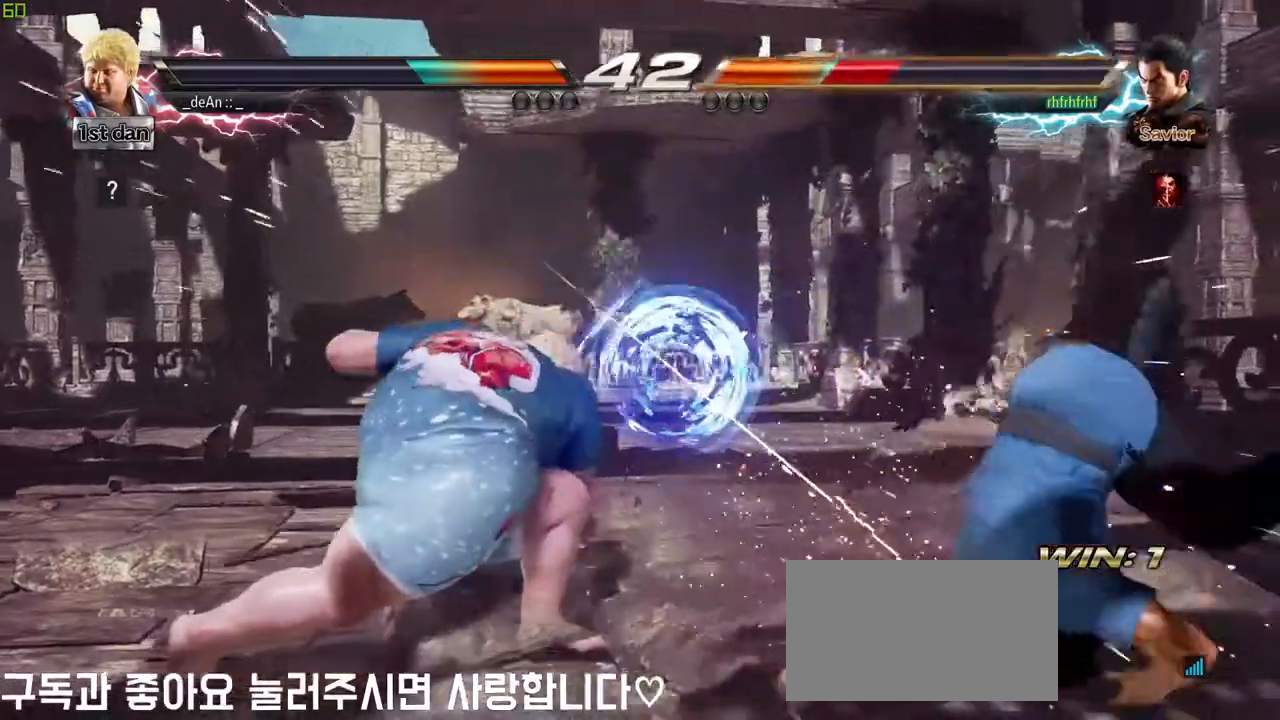
{"buttons": [], "left_stick": "right", "events": [[217, "left_stick", "right"], [300, "left_stick", "center"], [367, "left_stick", "right"]]}
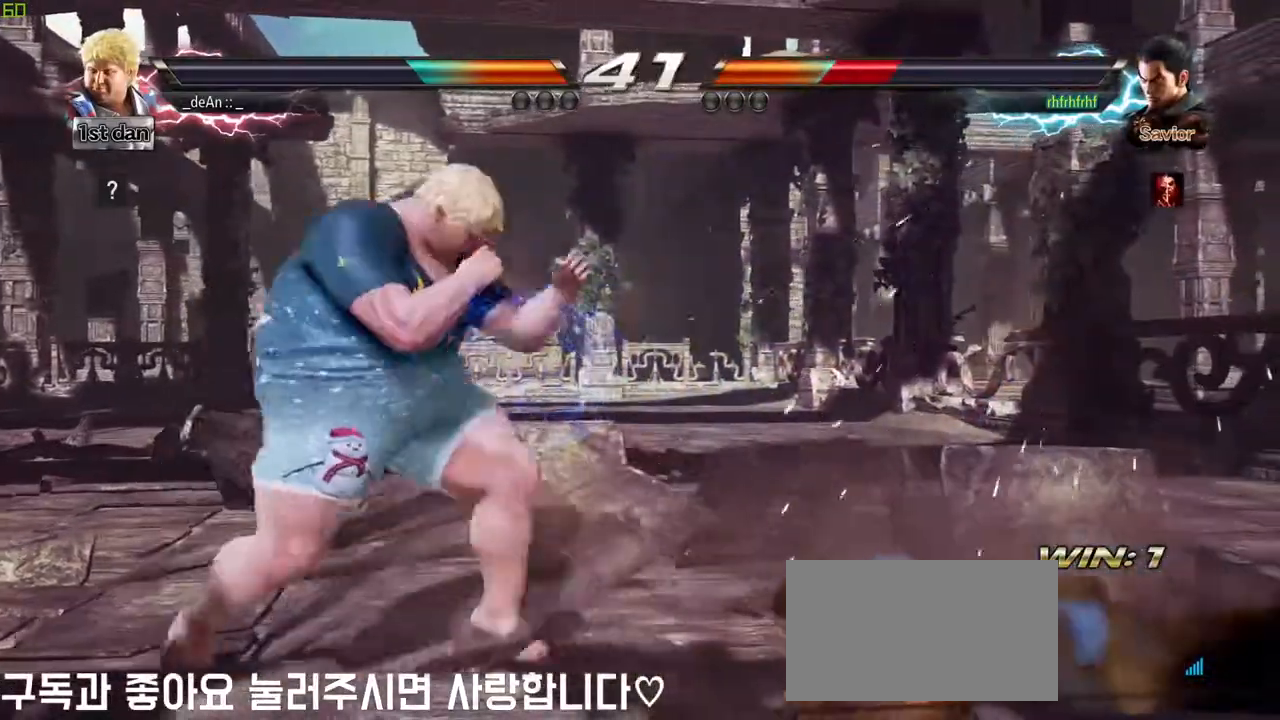
{"buttons": ["CROSS"], "left_stick": "center", "events": [[100, "CROSS", "down"], [100, "left_stick", "up-left"], [183, "CROSS", "up"], [200, "left_stick", "center"], [267, "CROSS", "down"], [383, "CROSS", "up"], [433, "CROSS", "down"]]}
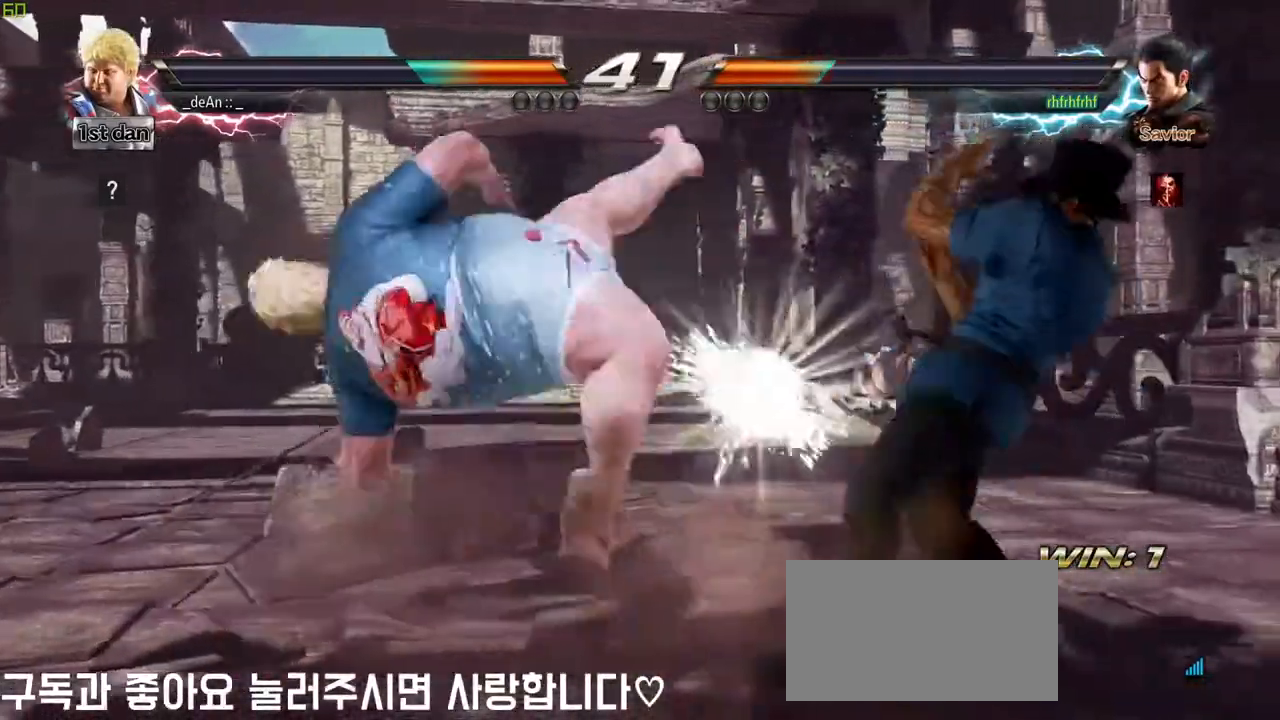
{"buttons": [], "left_stick": "left", "events": [[17, "CROSS", "up"], [50, "CROSS", "down"], [217, "CROSS", "up"], [400, "left_stick", "left"]]}
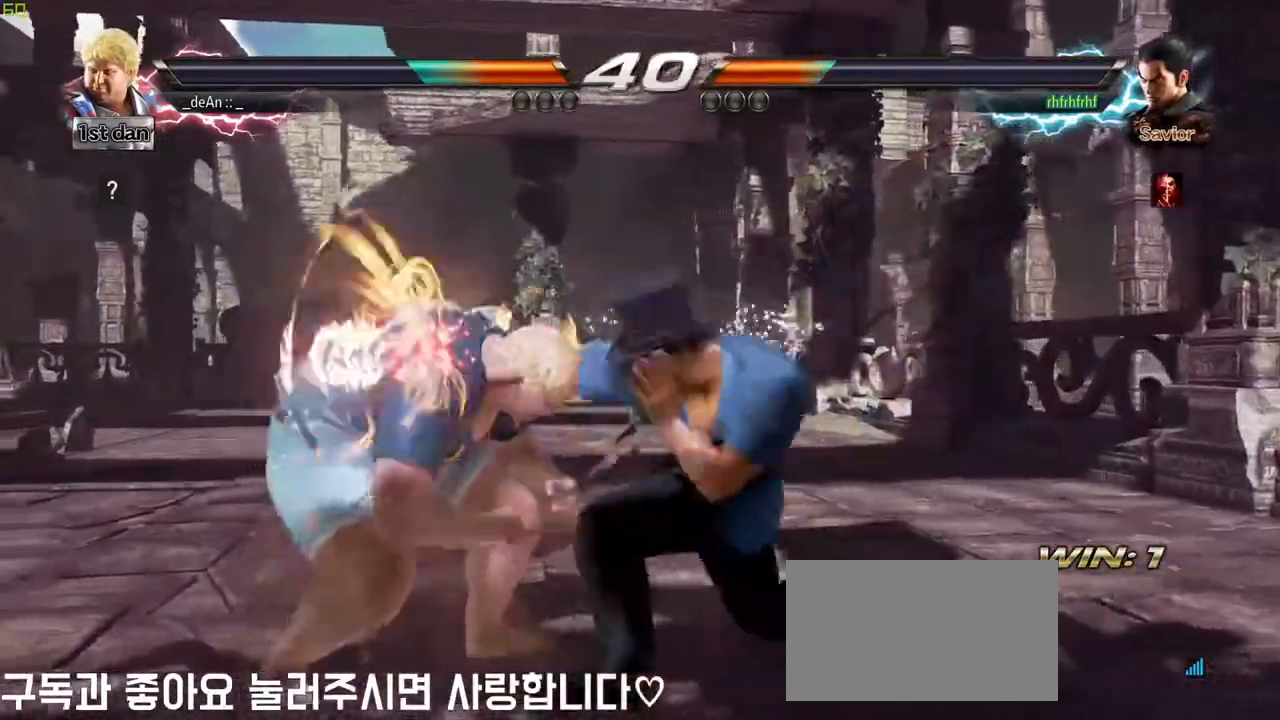
{"buttons": [], "left_stick": "center", "events": [[317, "left_stick", "center"]]}
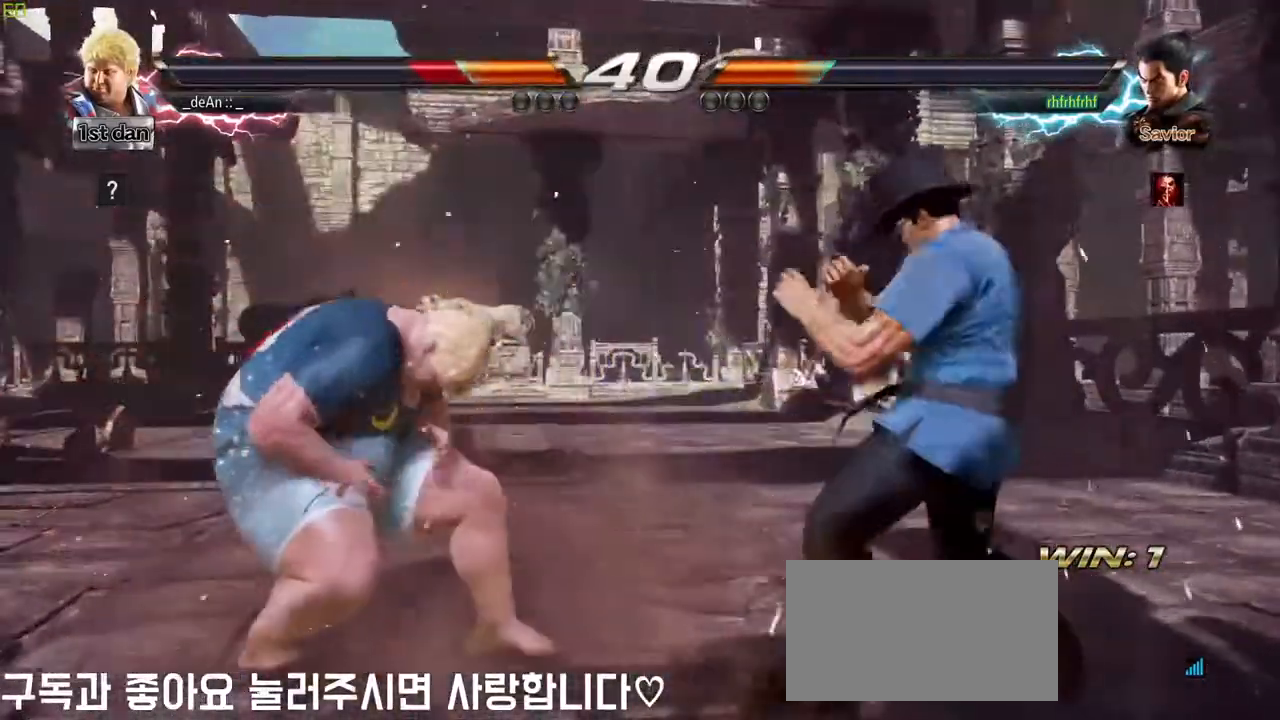
{"buttons": [], "left_stick": "left", "events": [[100, "left_stick", "left"]]}
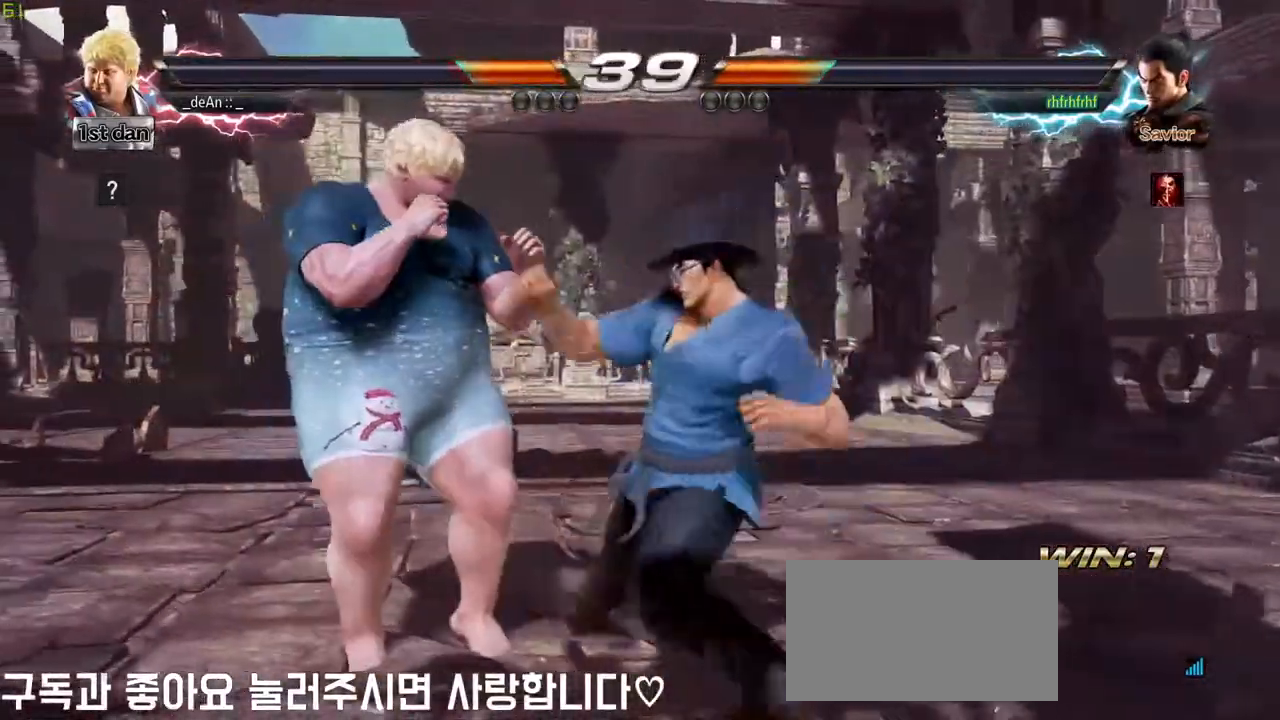
{"buttons": [], "left_stick": "center", "events": [[300, "left_stick", "center"], [450, "SQUARE", "down"], [500, "SQUARE", "up"]]}
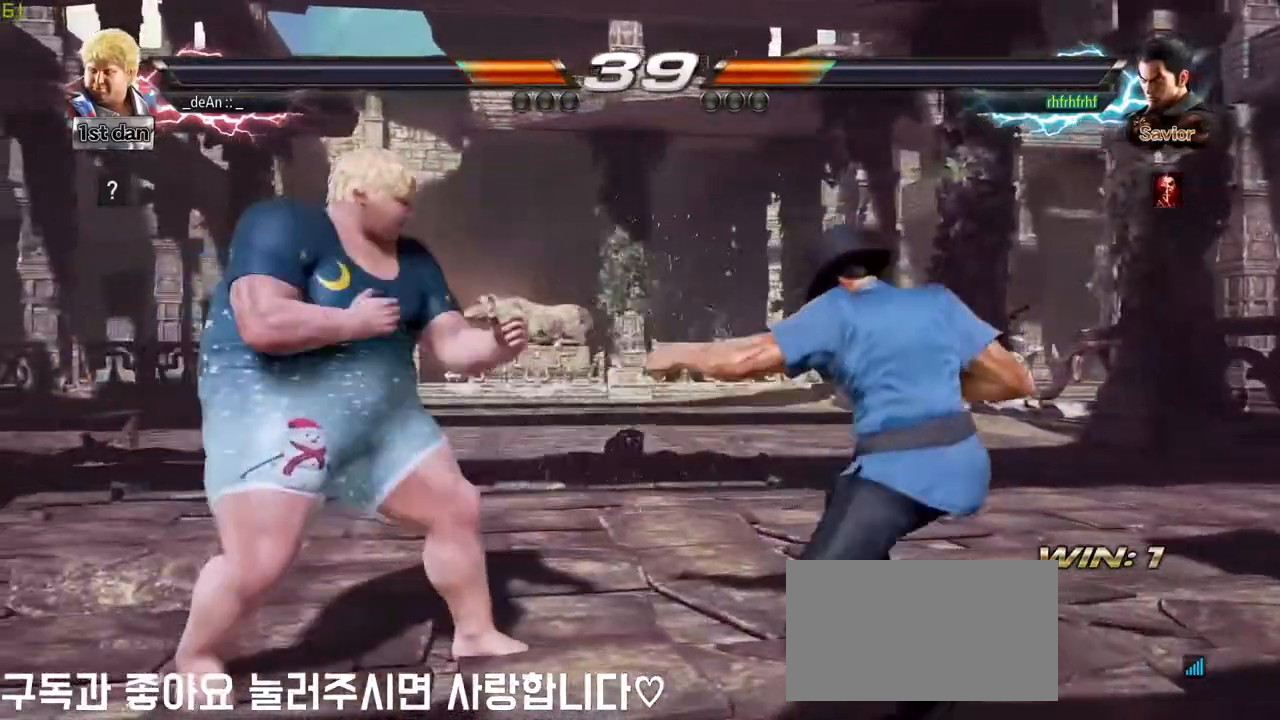
{"buttons": [], "left_stick": "center", "events": [[83, "SQUARE", "down"], [367, "SQUARE", "up"]]}
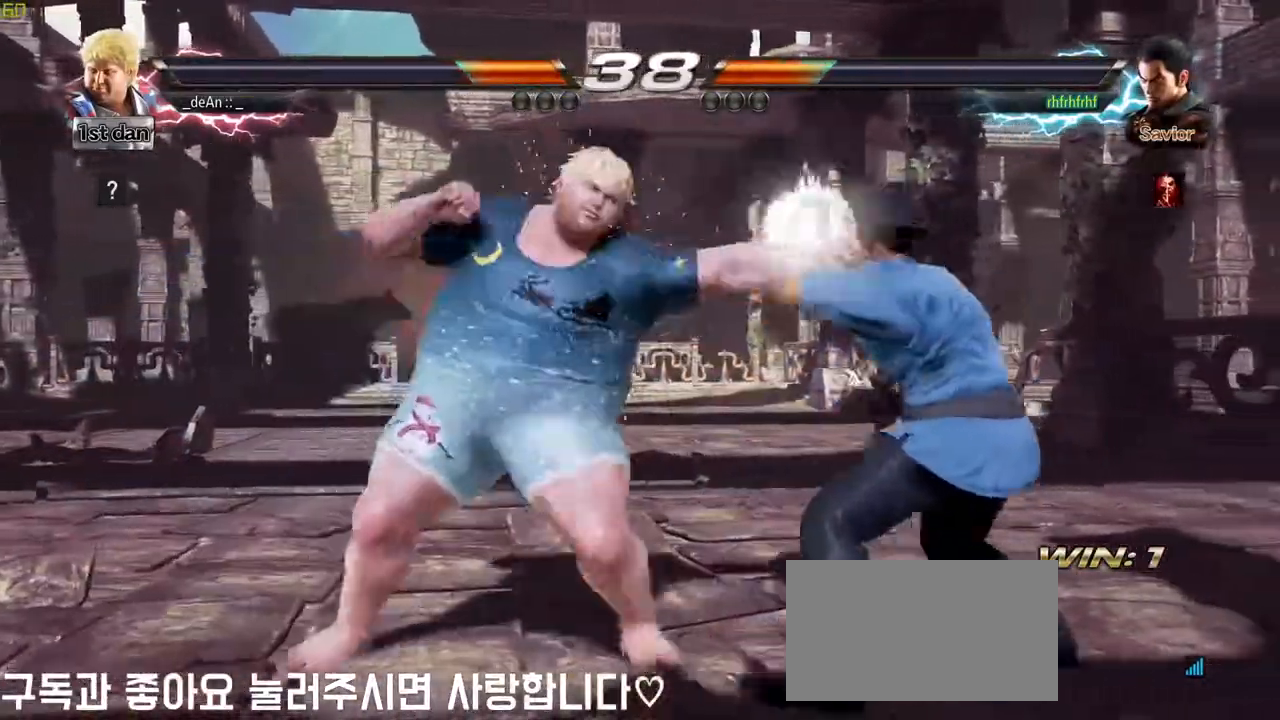
{"buttons": [], "left_stick": "center", "events": [[183, "TRIANGLE", "down"], [317, "SQUARE", "down"], [400, "TRIANGLE", "up"], [450, "SQUARE", "up"]]}
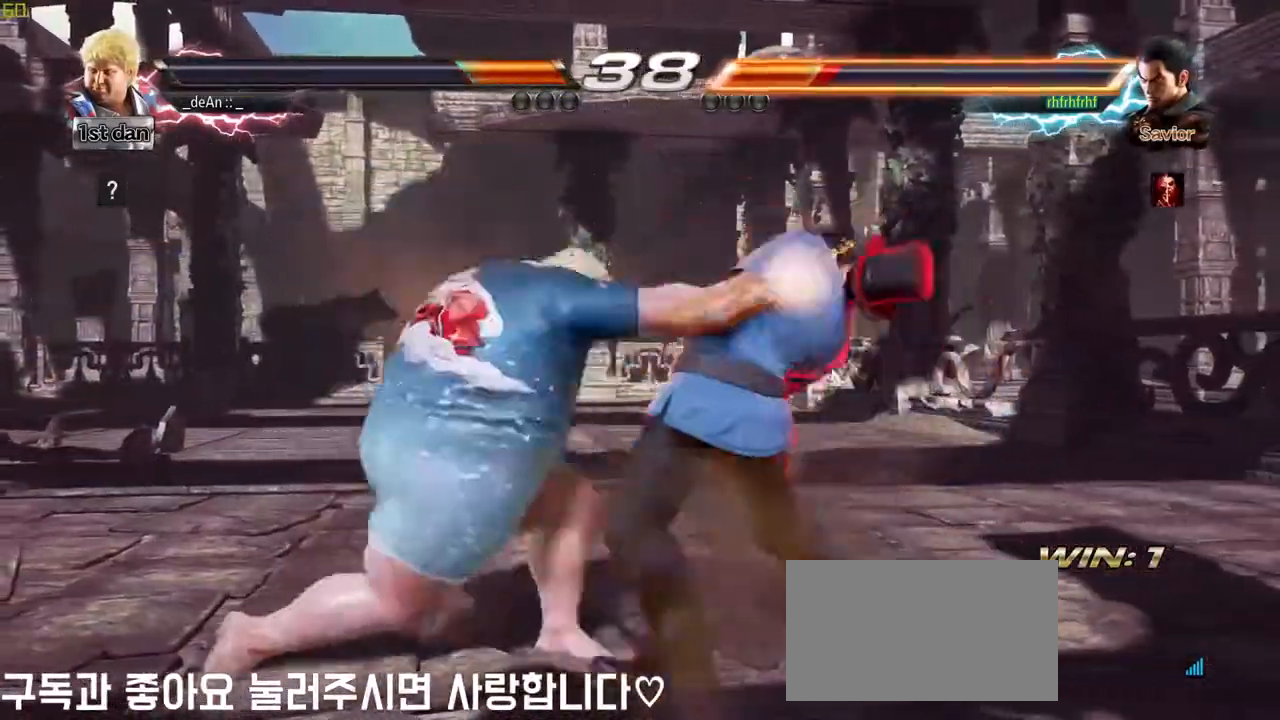
{"buttons": [], "left_stick": "center", "events": []}
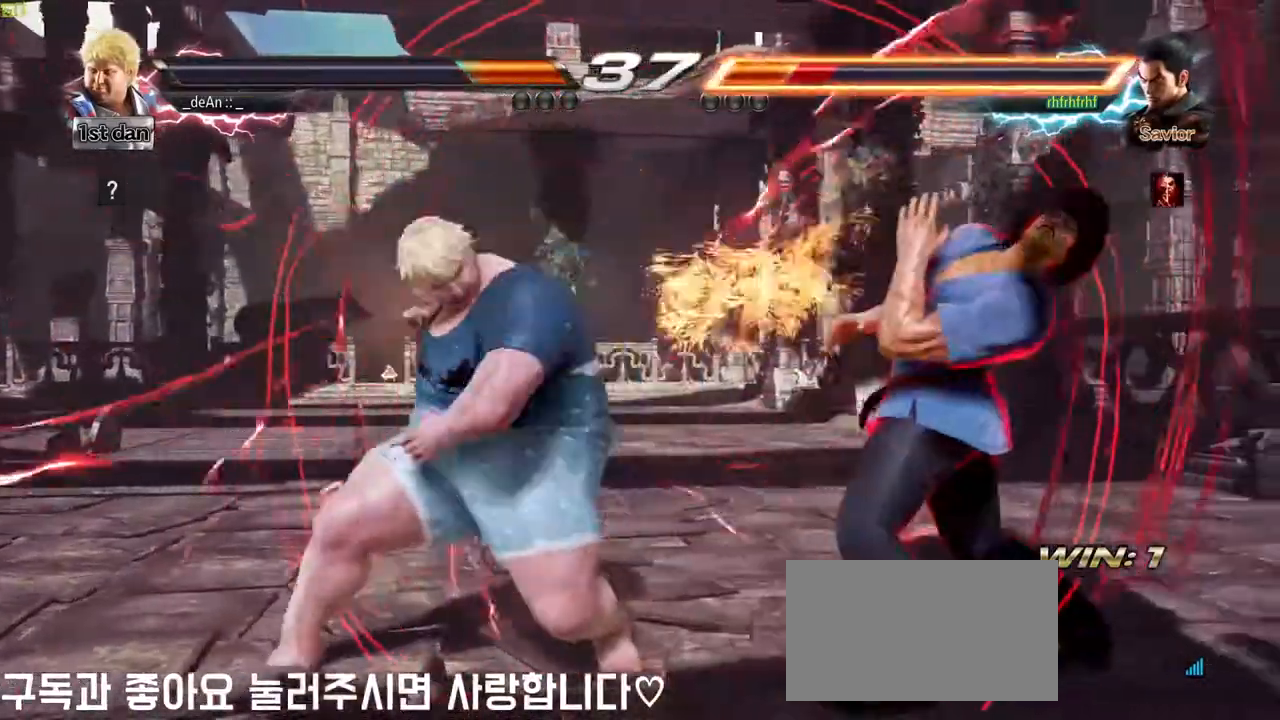
{"buttons": [], "left_stick": "center", "events": [[50, "left_stick", "down-left"], [83, "SQUARE", "down"], [200, "SQUARE", "up"], [250, "left_stick", "center"]]}
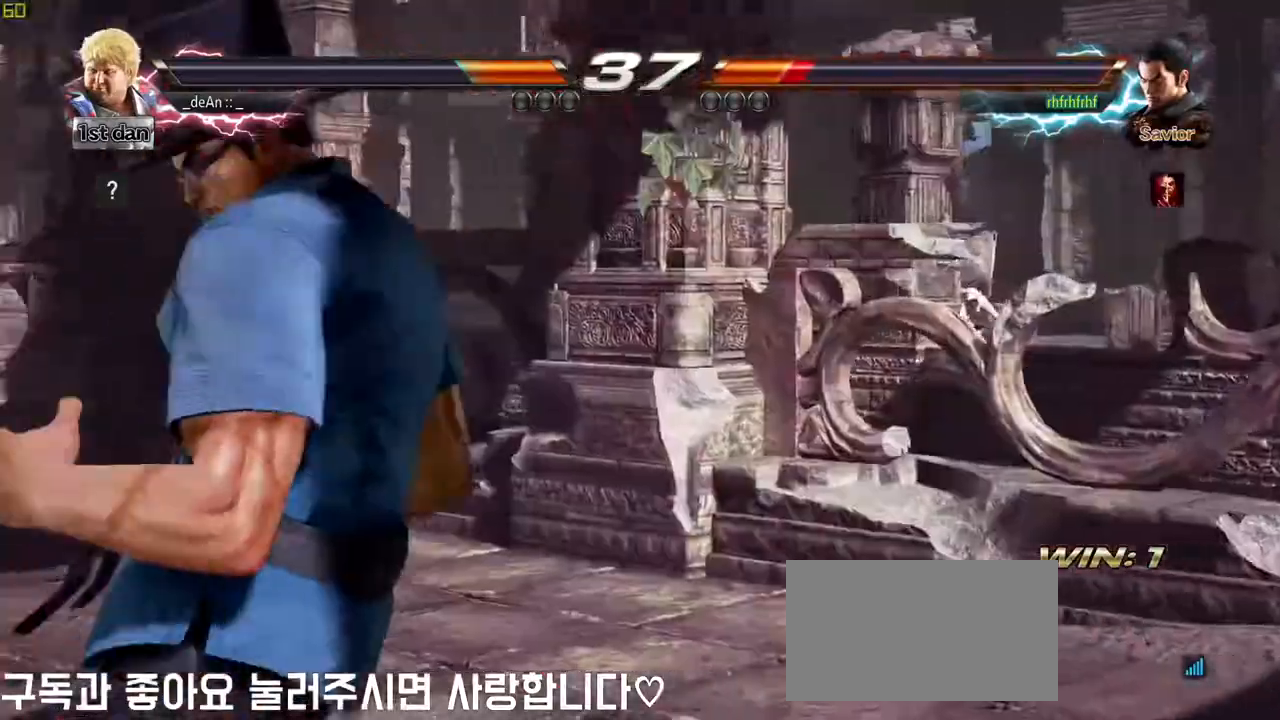
{"buttons": [], "left_stick": "center", "events": [[183, "left_stick", "up-left"], [200, "CROSS", "down"], [300, "CROSS", "up"], [317, "left_stick", "center"]]}
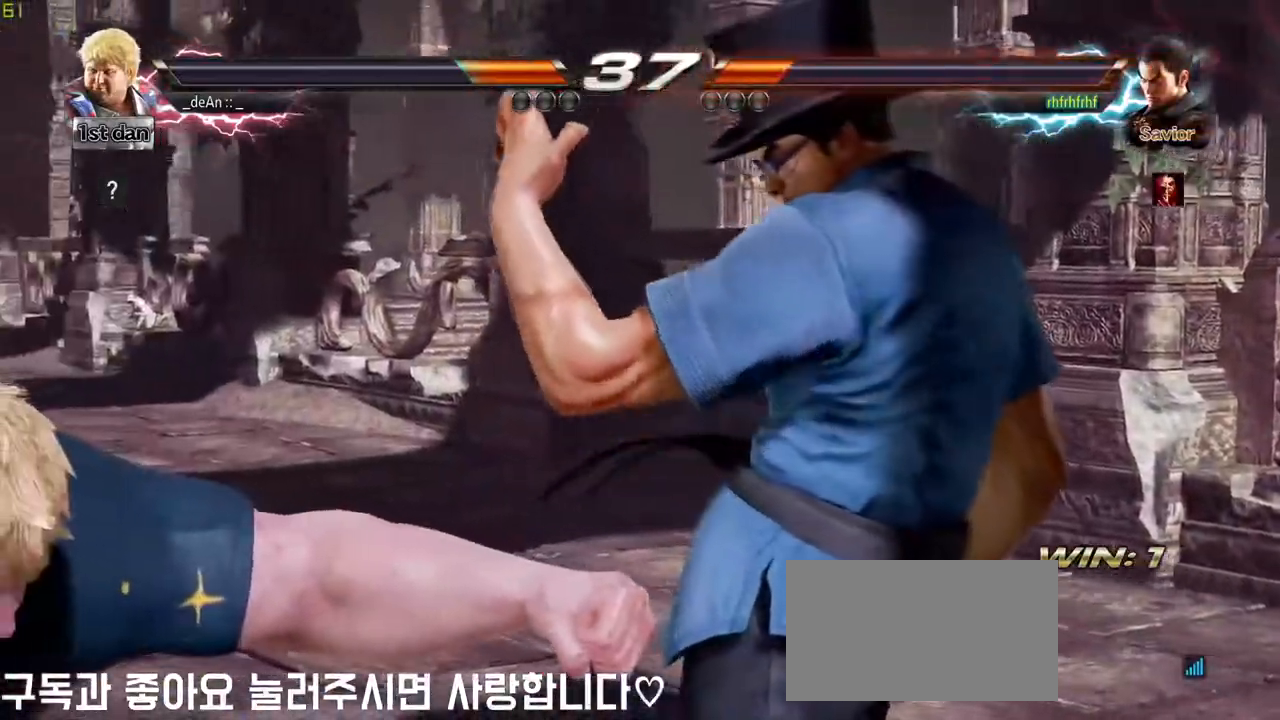
{"buttons": [], "left_stick": "left", "events": [[83, "left_stick", "left"]]}
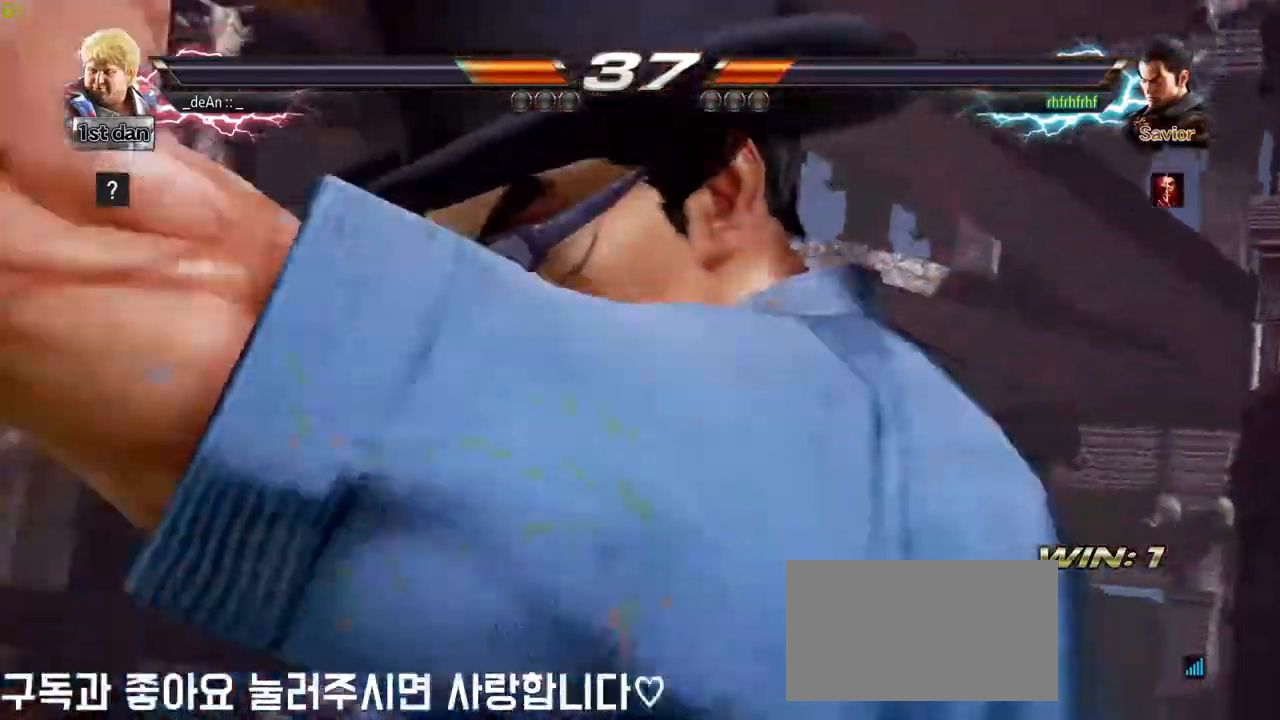
{"buttons": [], "left_stick": "left", "events": []}
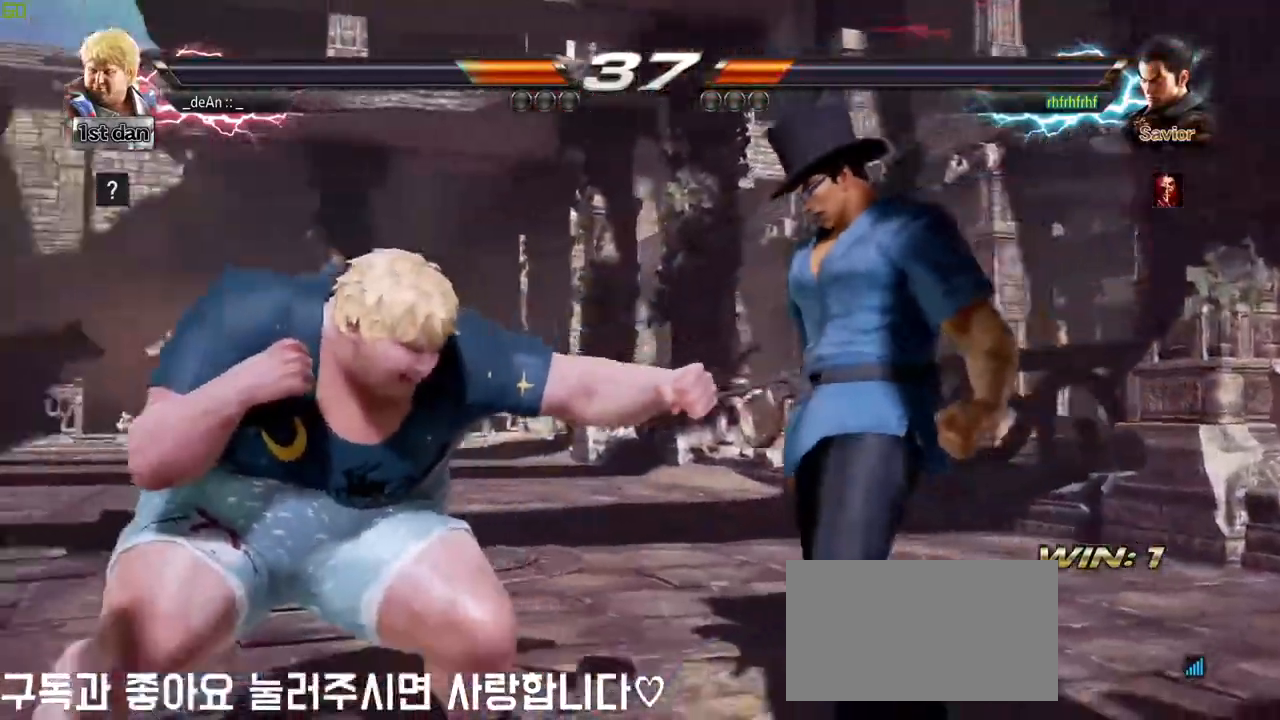
{"buttons": [], "left_stick": "left", "events": []}
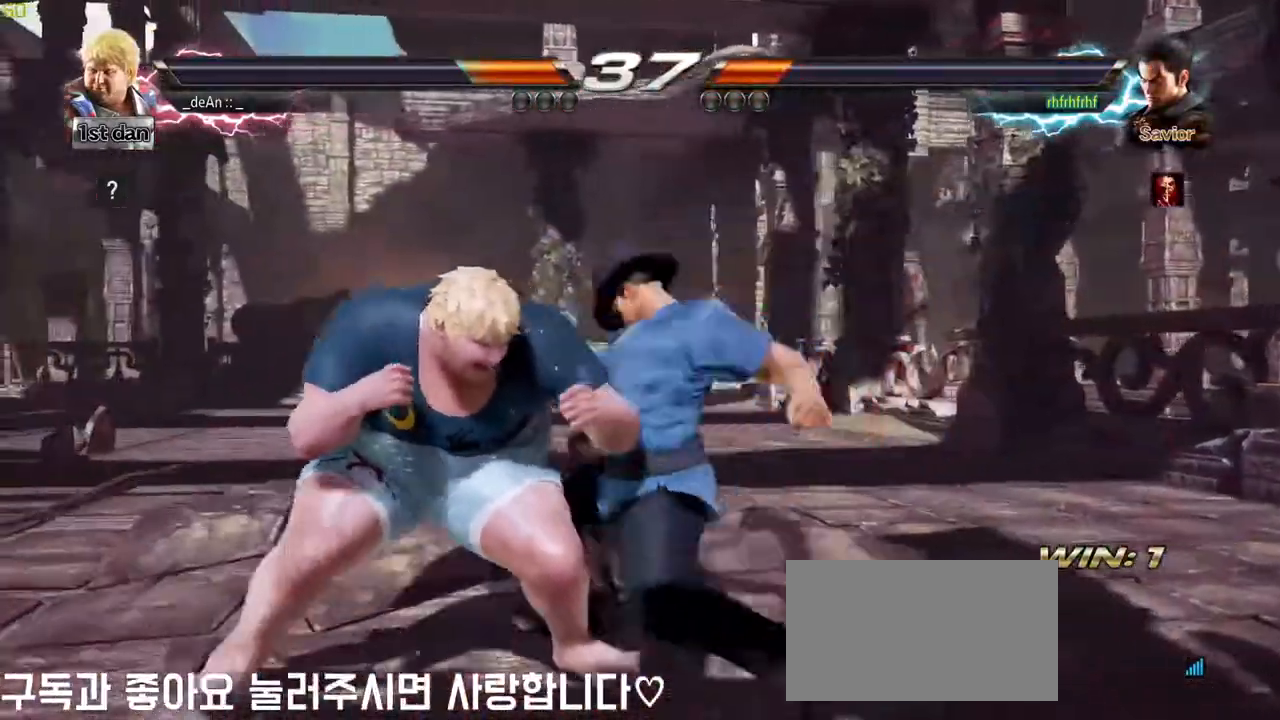
{"buttons": [], "left_stick": "left", "events": [[417, "TRIANGLE", "down"], [433, "CIRCLE", "down"], [433, "SQUARE", "down"], [433, "TRIANGLE", "up"], [450, "CIRCLE", "up"], [450, "CROSS", "down"], [450, "SQUARE", "up"], [467, "CROSS", "up"]]}
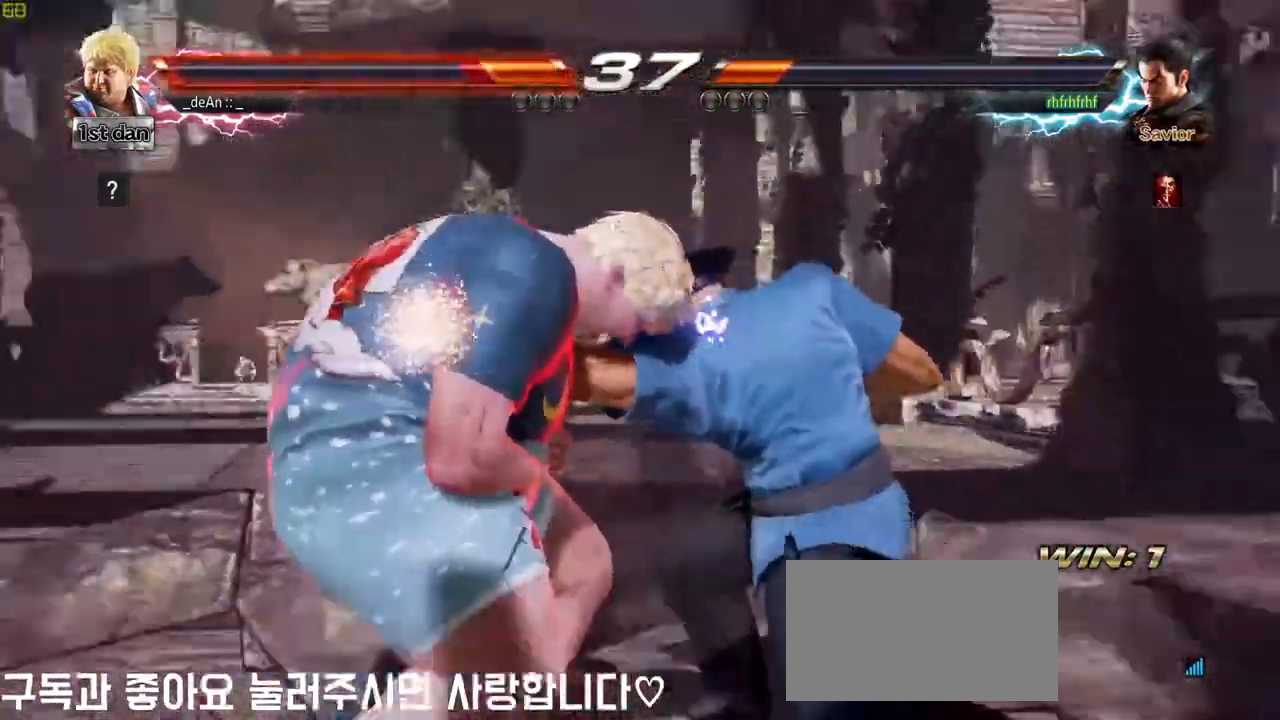
{"buttons": [], "left_stick": "center", "events": [[150, "left_stick", "center"], [200, "CROSS", "down"], [217, "CIRCLE", "down"], [233, "CIRCLE", "up"], [317, "CROSS", "up"], [333, "CIRCLE", "down"], [383, "CIRCLE", "up"], [383, "CROSS", "down"], [400, "CROSS", "up"]]}
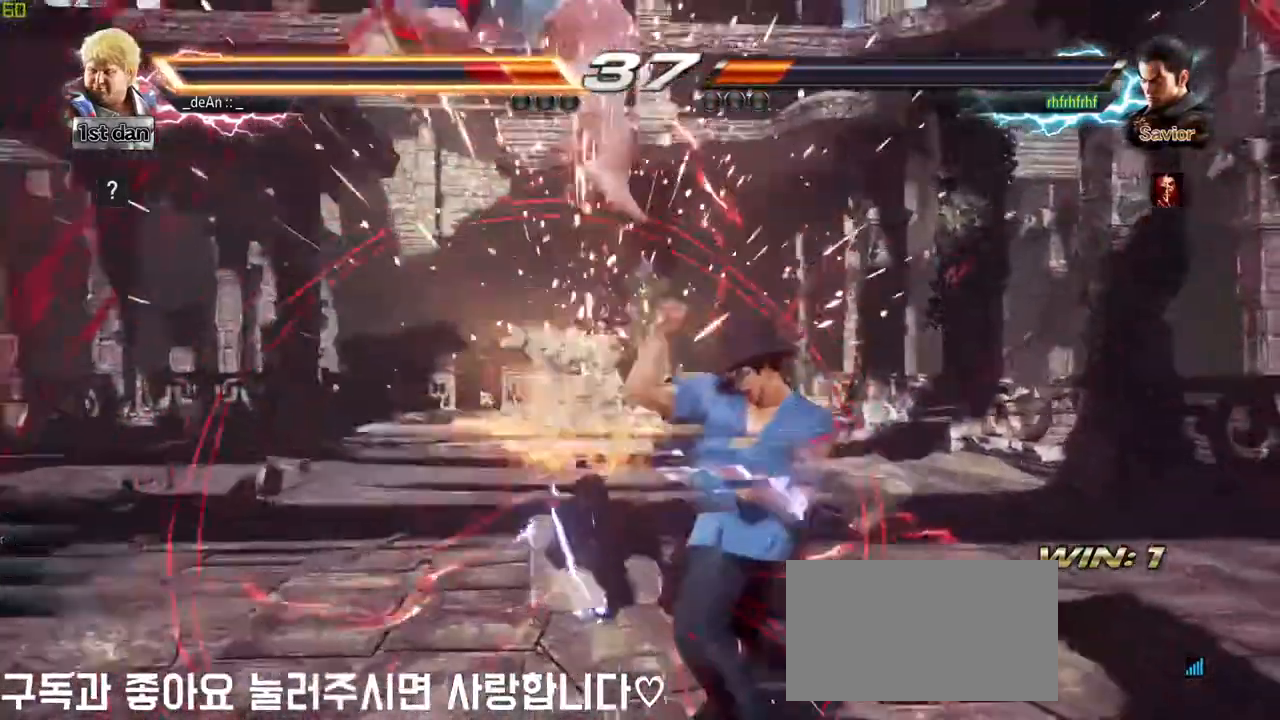
{"buttons": [], "left_stick": "center", "events": [[50, "CROSS", "down"], [67, "CIRCLE", "down"], [100, "R2", "down"], [117, "CROSS", "up"], [117, "TRIANGLE", "down"], [133, "R2", "up"], [200, "CROSS", "down"], [200, "R2", "down"], [217, "CIRCLE", "up"], [217, "TRIANGLE", "up"], [233, "CIRCLE", "down"], [233, "CROSS", "up"], [233, "R2", "up"], [250, "CIRCLE", "up"], [400, "CROSS", "down"], [417, "CIRCLE", "down"], [417, "R2", "down"], [417, "SQUARE", "down"], [433, "CROSS", "up"], [433, "SQUARE", "up"], [433, "TRIANGLE", "down"], [450, "CIRCLE", "up"], [450, "R1", "down"], [450, "TRIANGLE", "up"], [467, "R1", "up"], [467, "R2", "up"]]}
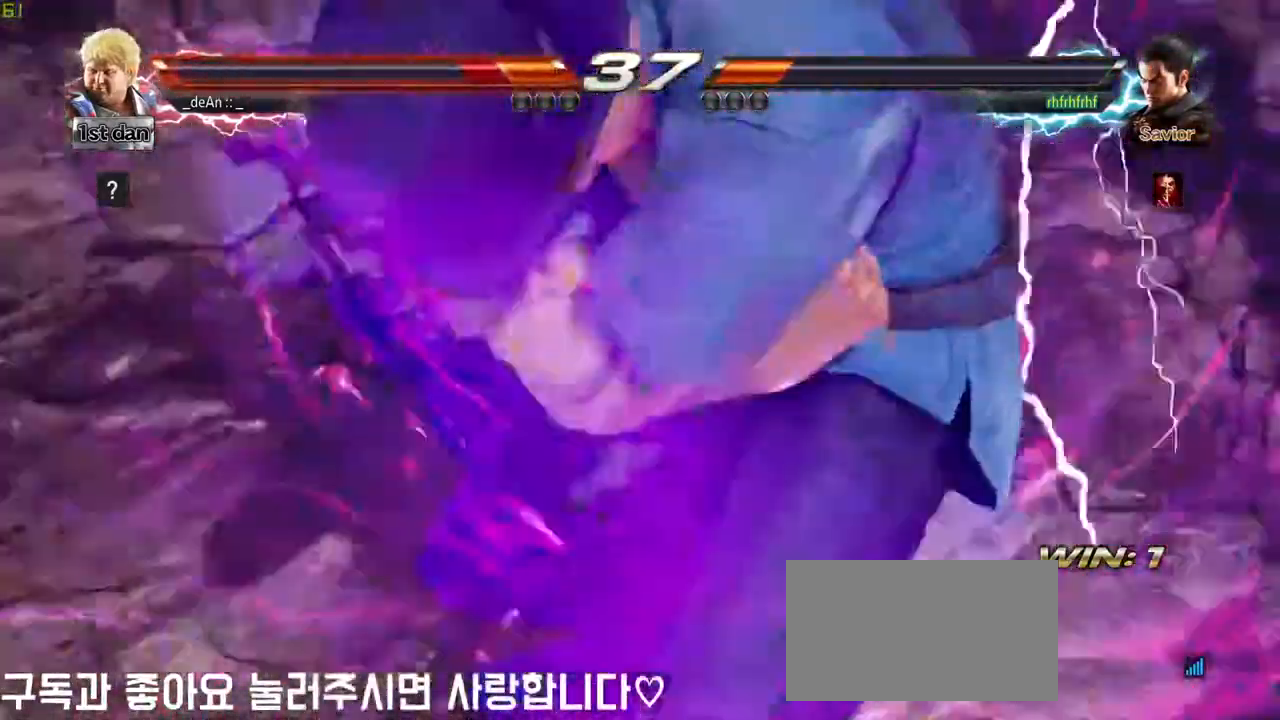
{"buttons": [], "left_stick": "center", "events": [[100, "R2", "down"], [117, "CIRCLE", "down"], [133, "CIRCLE", "up"], [133, "CROSS", "down"], [150, "CIRCLE", "down"], [150, "R2", "up"], [167, "CIRCLE", "up"], [167, "CROSS", "up"], [383, "CIRCLE", "down"], [383, "CROSS", "down"], [400, "R2", "down"], [417, "CIRCLE", "up"], [417, "CROSS", "up"], [417, "R1", "down"], [450, "R1", "up"], [450, "R2", "up"]]}
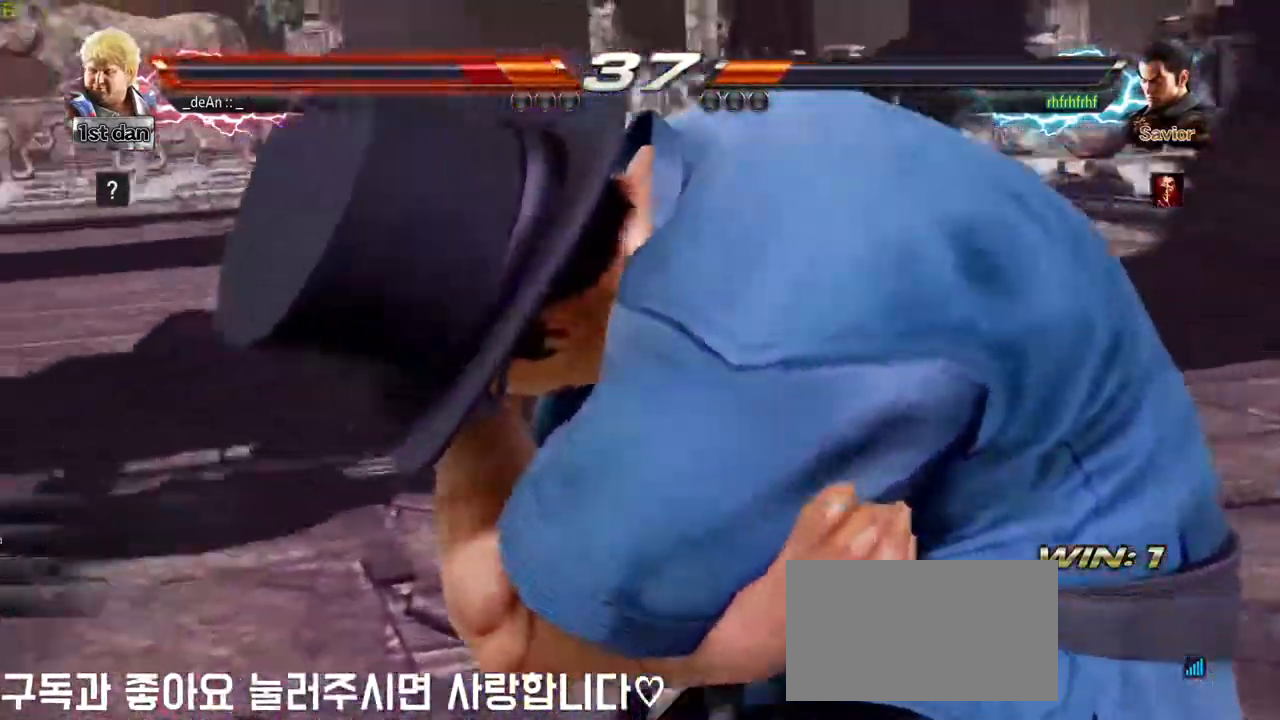
{"buttons": [], "left_stick": "center", "events": [[350, "SQUARE", "down"], [417, "SQUARE", "up"]]}
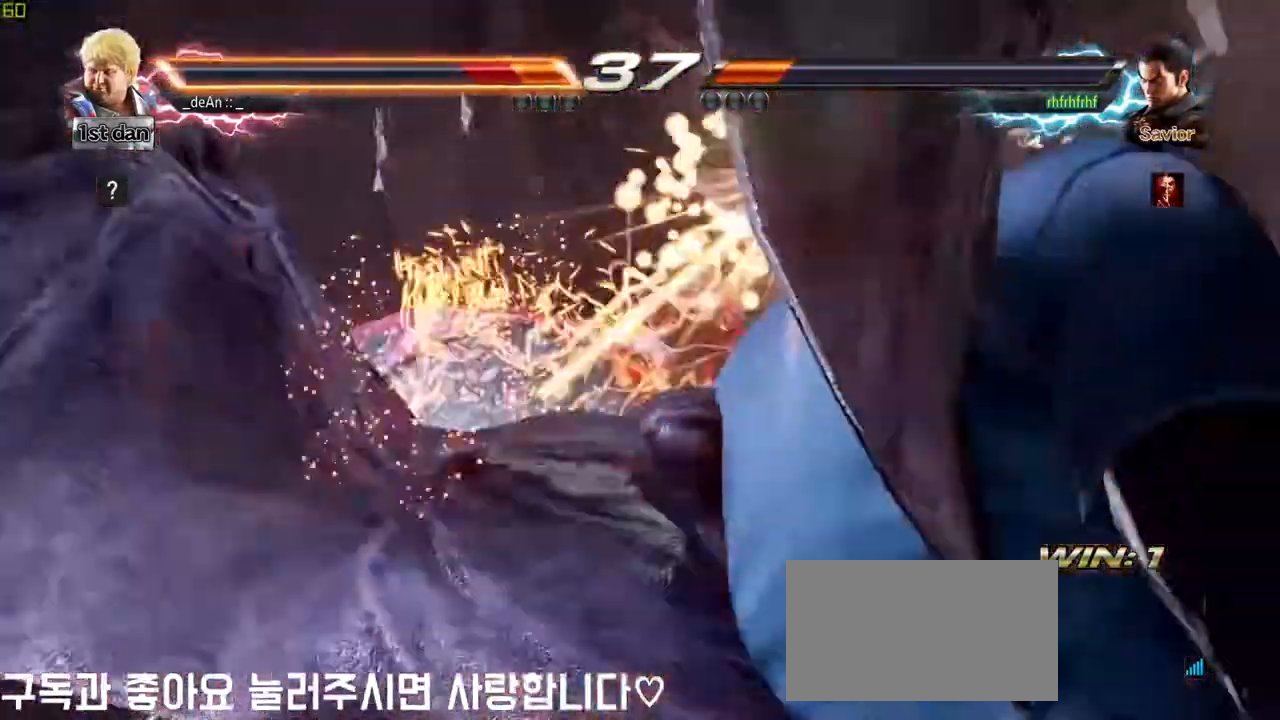
{"buttons": [], "left_stick": "center", "events": []}
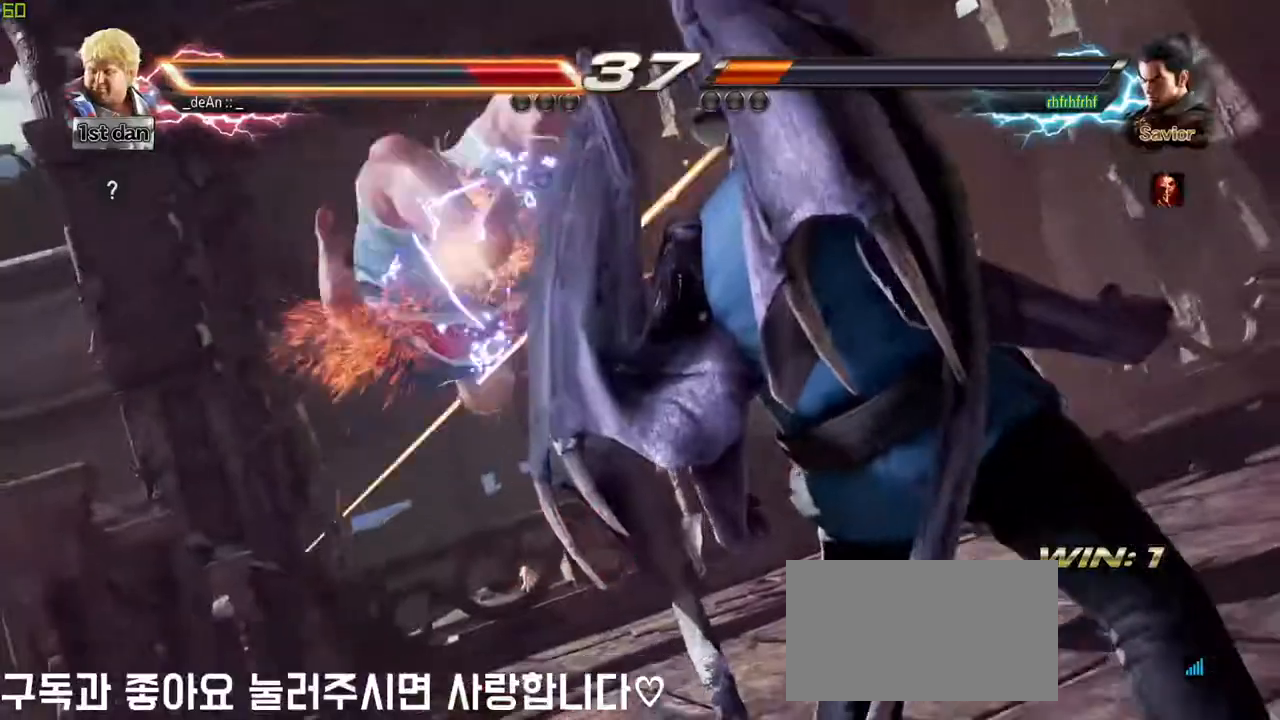
{"buttons": [], "left_stick": "center", "events": []}
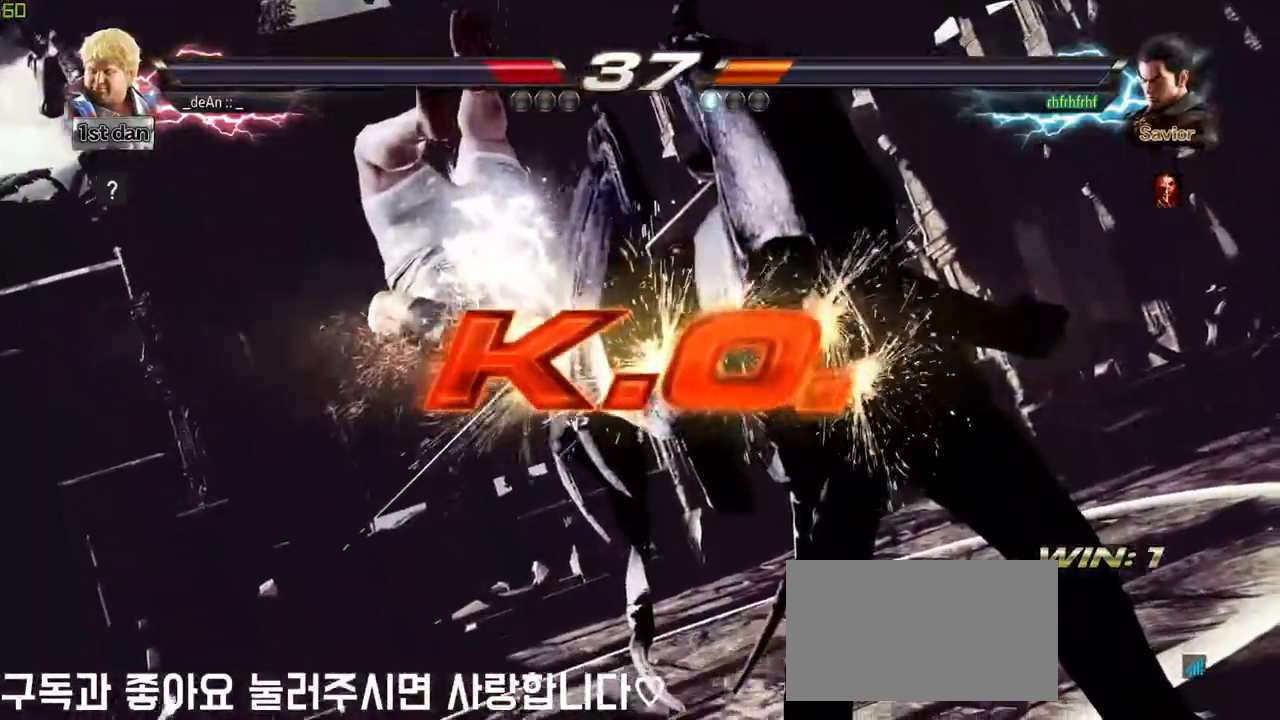
{"buttons": [], "left_stick": "center", "events": []}
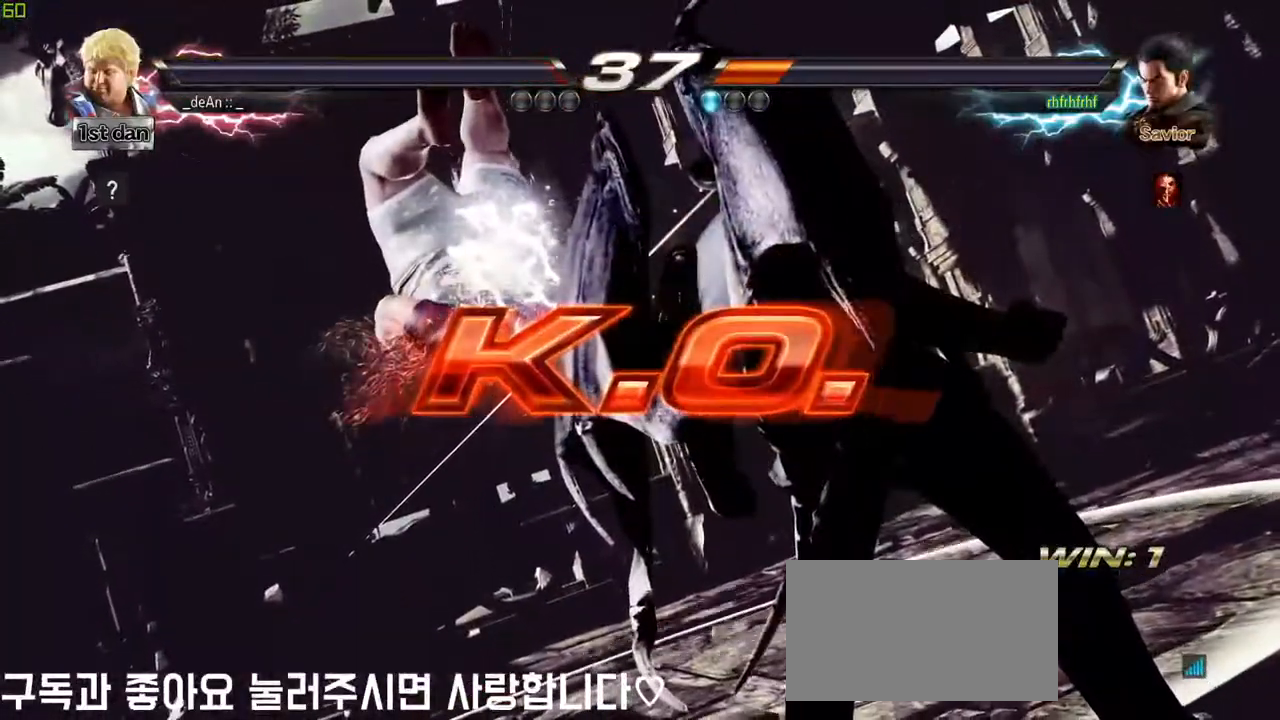
{"buttons": [], "left_stick": "center", "events": []}
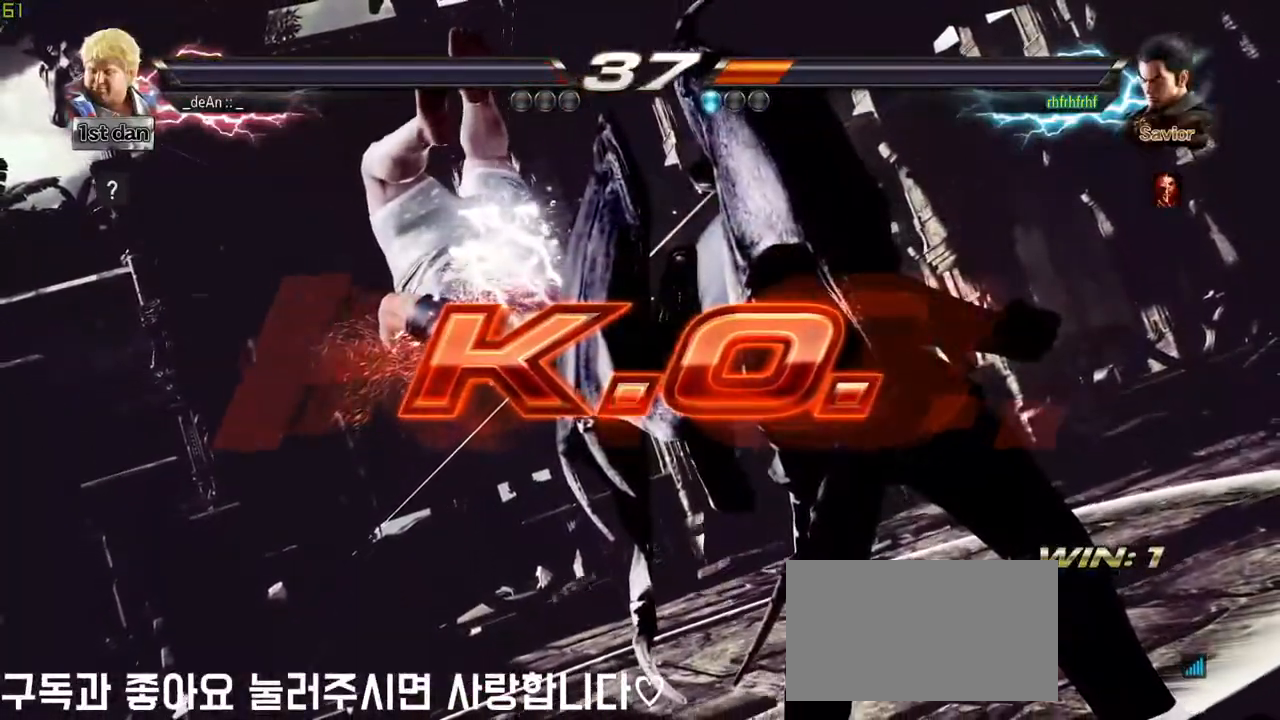
{"buttons": [], "left_stick": "down", "events": [[233, "left_stick", "right"], [317, "left_stick", "center"], [450, "left_stick", "down"]]}
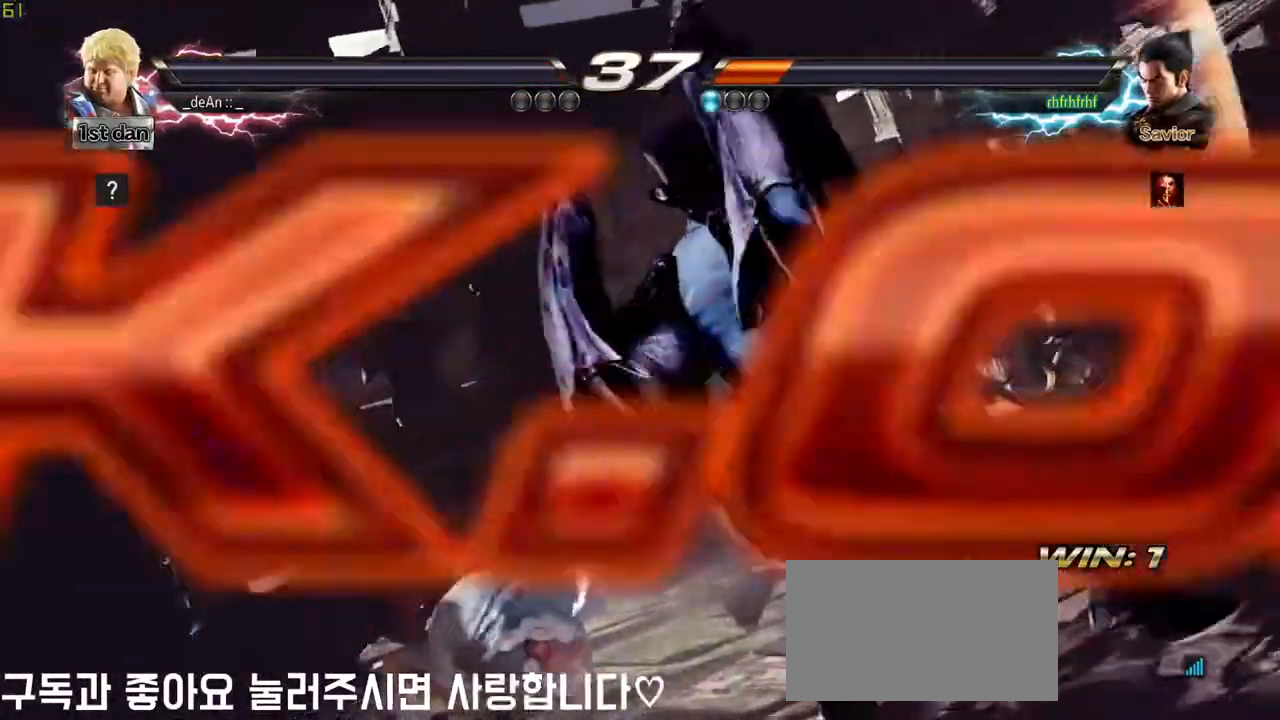
{"buttons": [], "left_stick": "right", "events": [[50, "left_stick", "right"], [183, "left_stick", "center"], [283, "left_stick", "down"], [450, "left_stick", "right"]]}